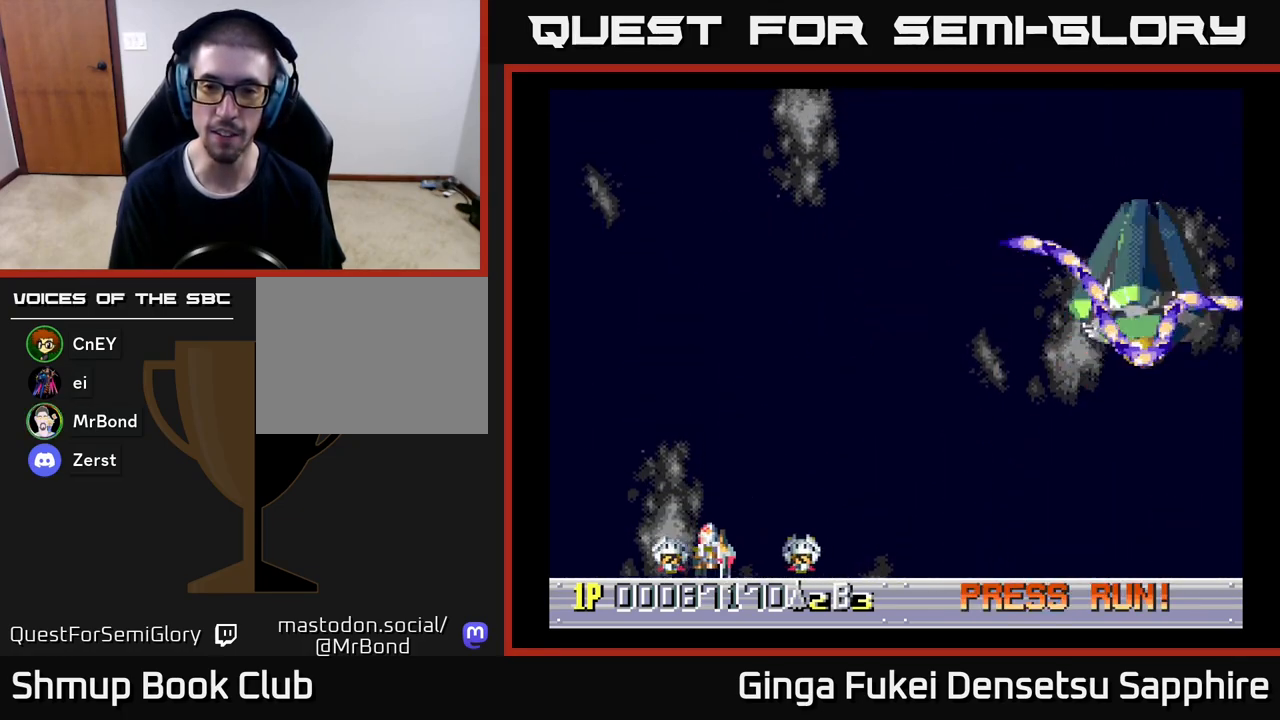
Gameplay with a controller (Xbox layout); each line is a JSON object with the inputs held at the frame after it. "events" lists button and stick changes between this image and that frame as [ms after this image, input, new state], when the widget could be followed in between. Not read: right_stick.
{"buttons": [], "left_stick": "center", "events": [[400, "DPAD_LEFT", "up"]]}
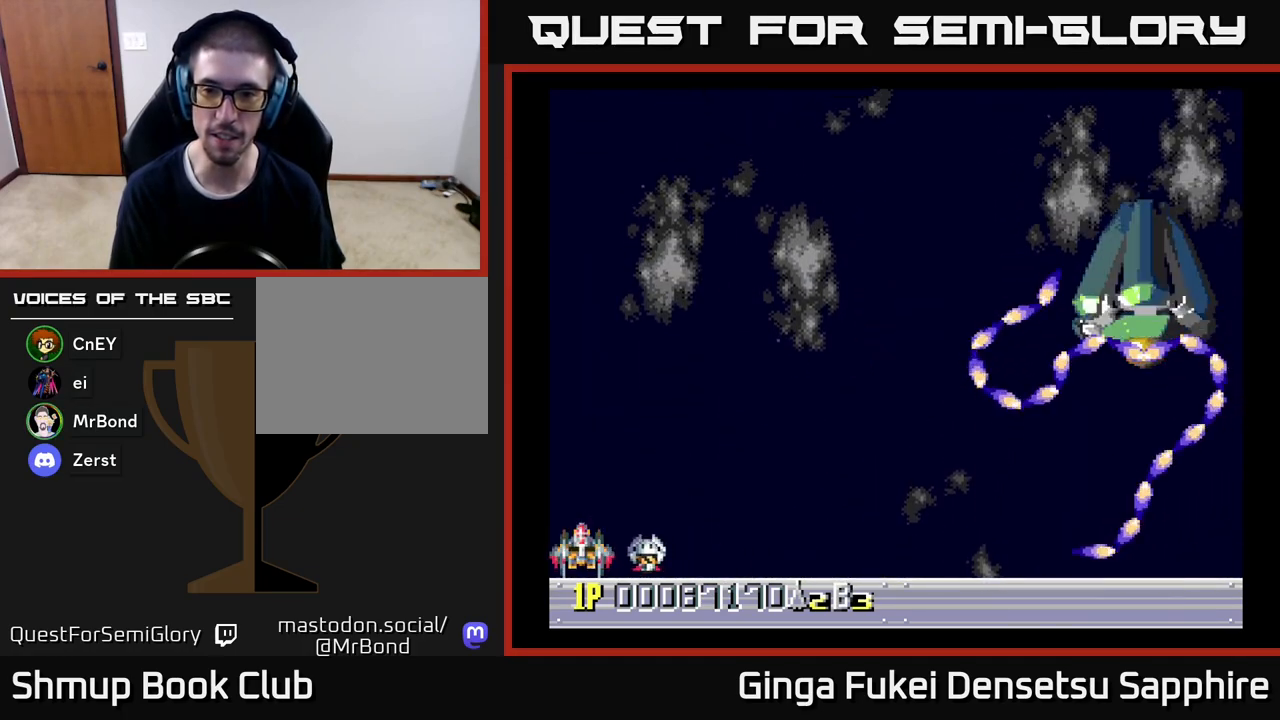
{"buttons": [], "left_stick": "center", "events": []}
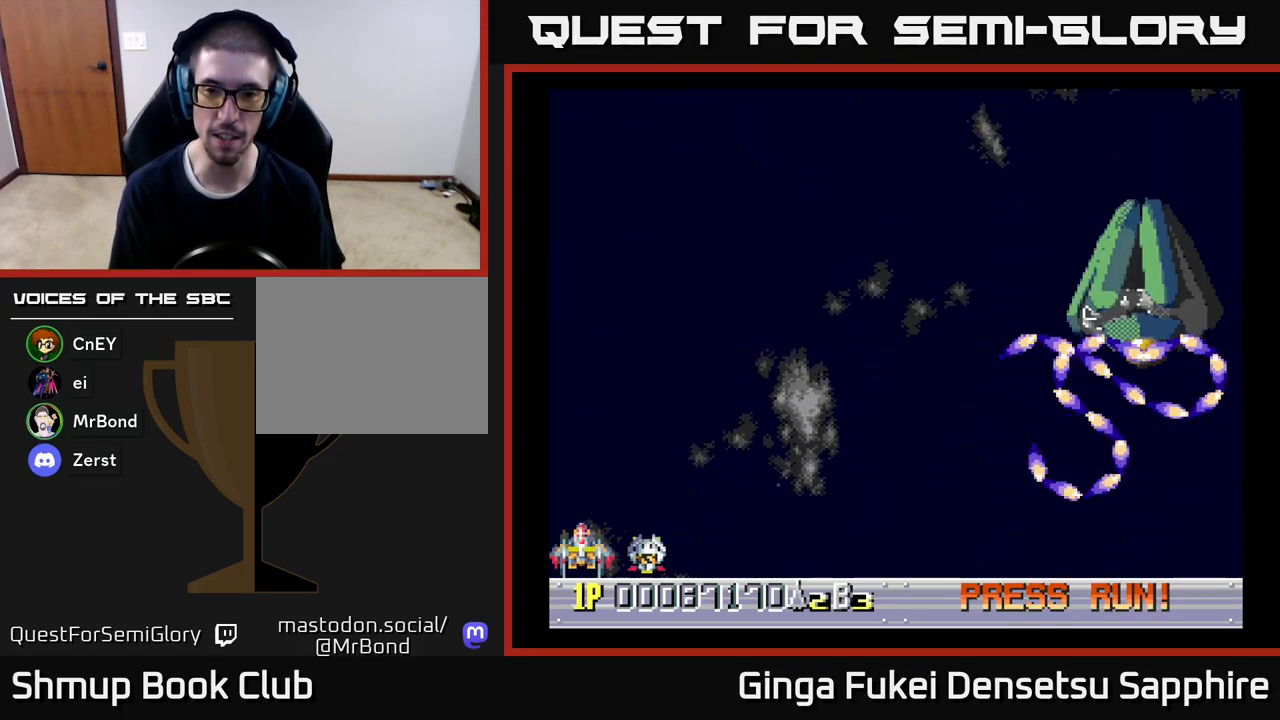
{"buttons": [], "left_stick": "center", "events": []}
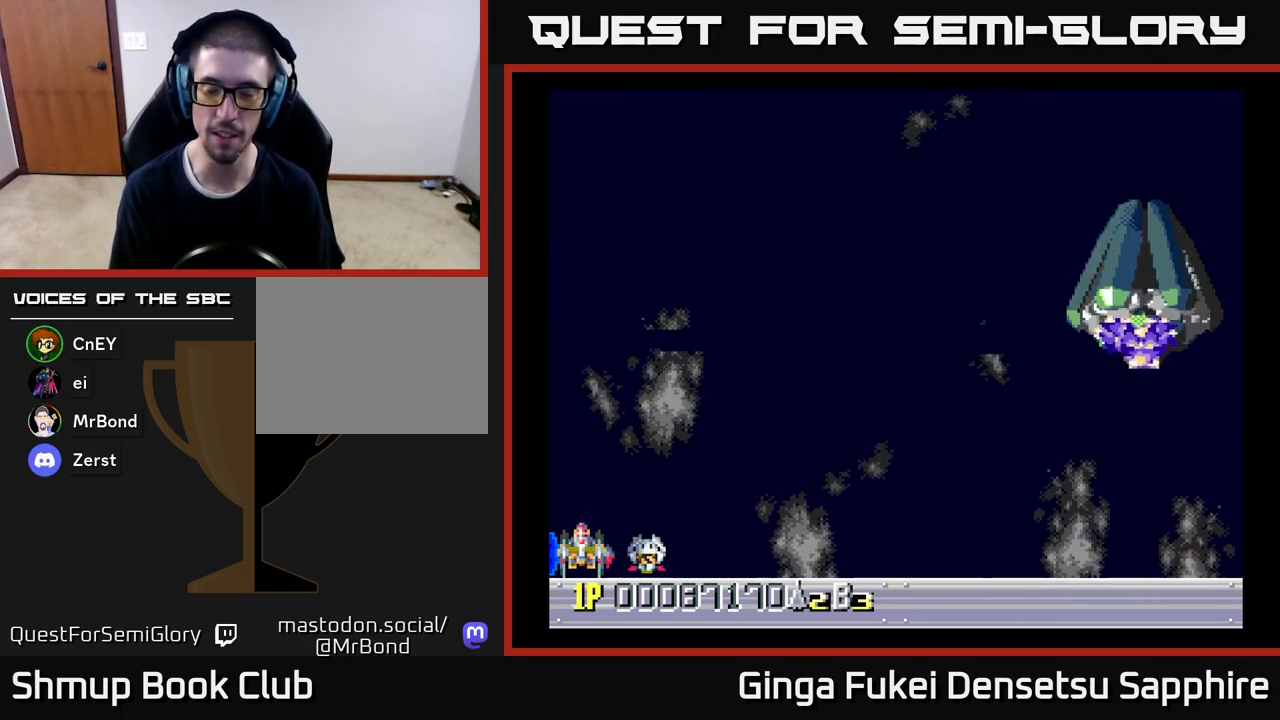
{"buttons": ["DPAD_RIGHT"], "left_stick": "center", "events": [[33, "DPAD_UP", "down"], [117, "DPAD_RIGHT", "down"], [383, "DPAD_UP", "up"]]}
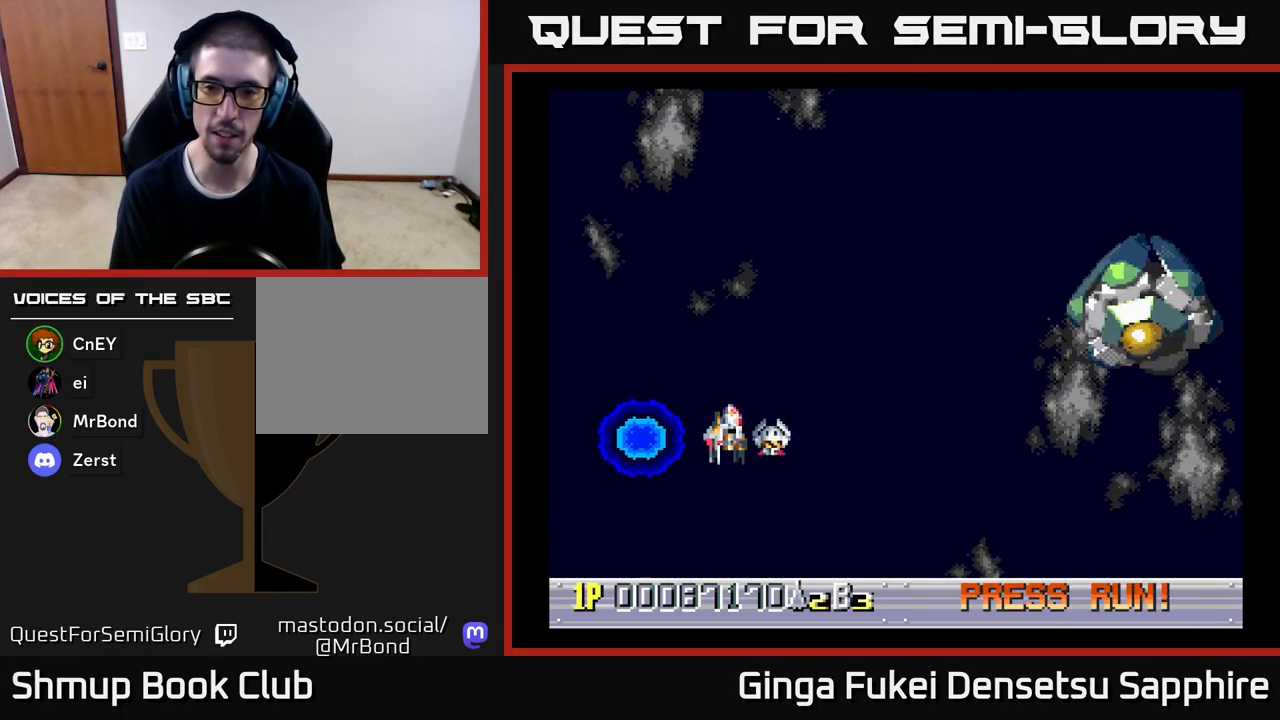
{"buttons": ["DPAD_DOWN", "DPAD_RIGHT"], "left_stick": "center", "events": [[50, "DPAD_DOWN", "down"], [317, "DPAD_DOWN", "up"], [450, "DPAD_DOWN", "down"]]}
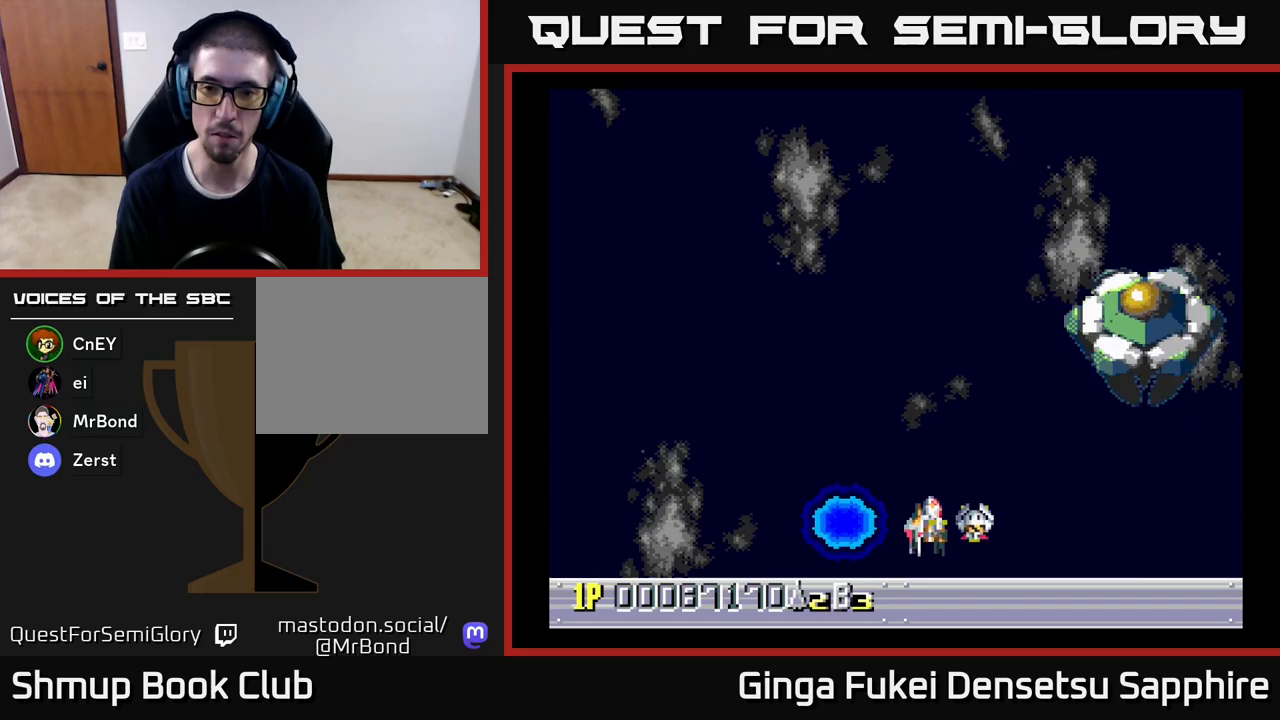
{"buttons": ["A"], "left_stick": "center", "events": [[117, "DPAD_DOWN", "up"], [150, "A", "down"], [450, "DPAD_DOWN", "down"], [483, "DPAD_RIGHT", "up"], [500, "DPAD_DOWN", "up"]]}
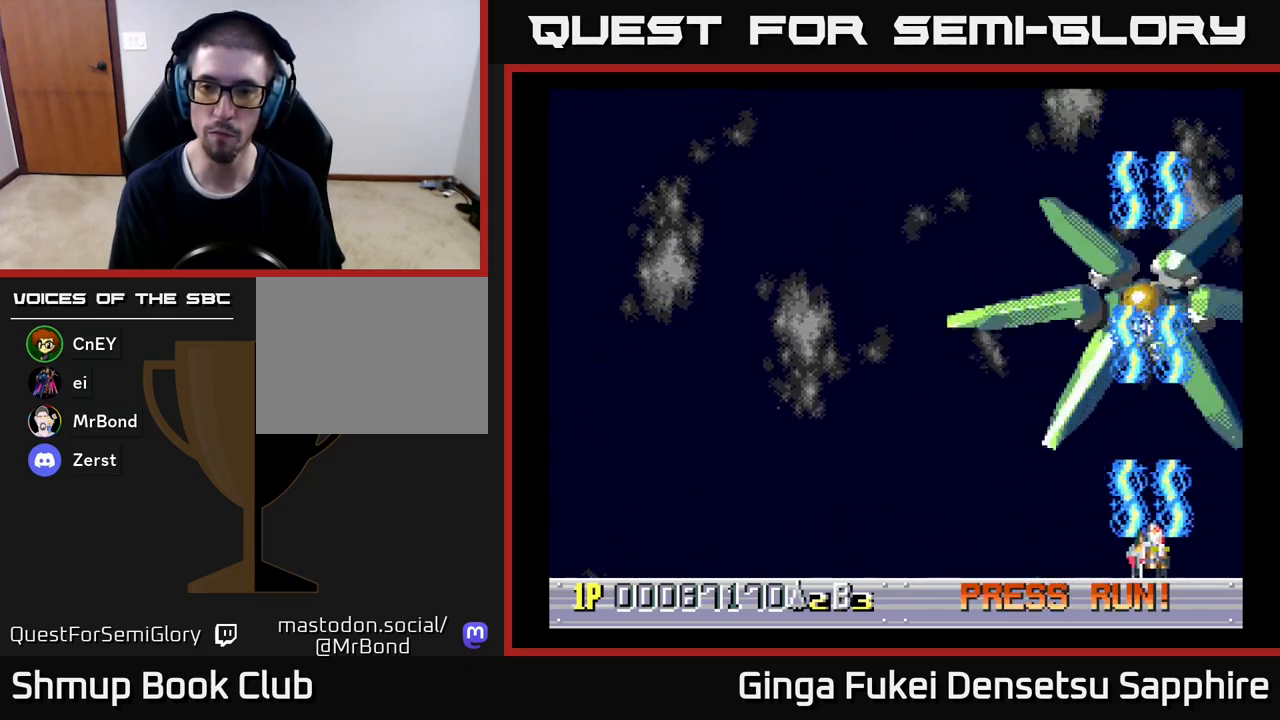
{"buttons": ["A"], "left_stick": "center", "events": [[200, "DPAD_LEFT", "down"], [233, "DPAD_UP", "down"], [300, "DPAD_LEFT", "up"], [333, "DPAD_UP", "up"]]}
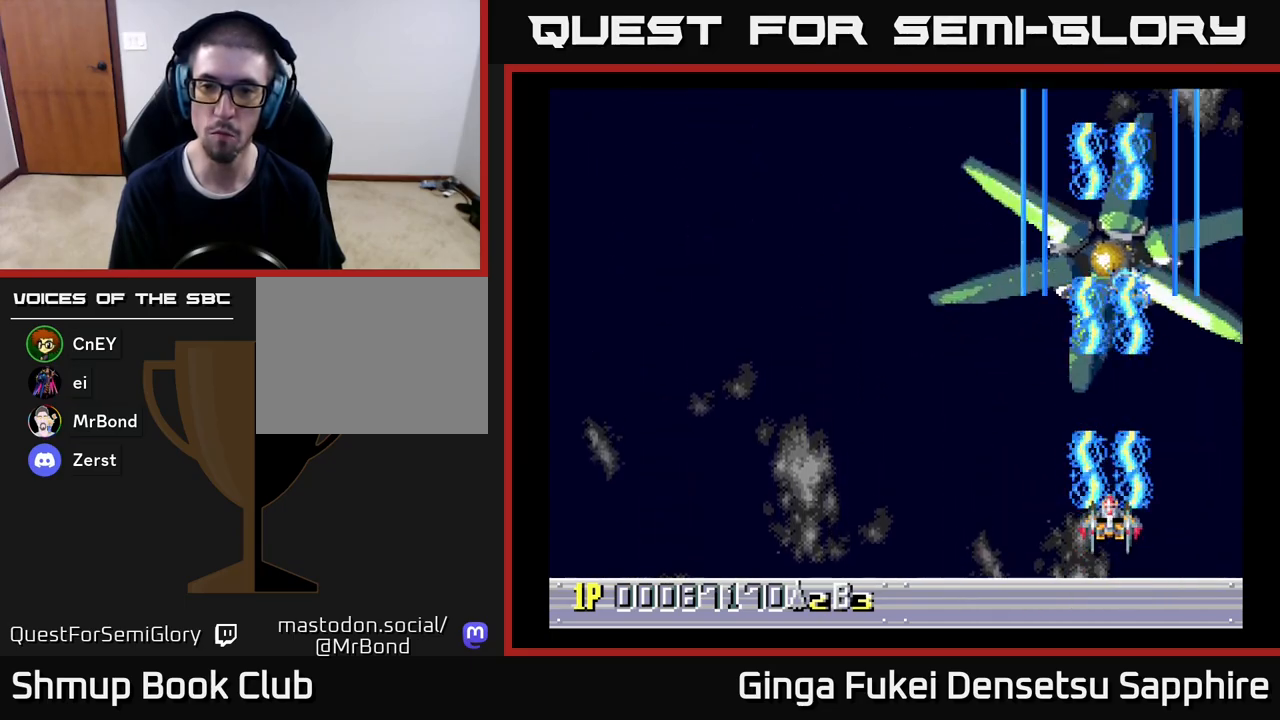
{"buttons": ["A", "DPAD_DOWN", "DPAD_LEFT"], "left_stick": "center", "events": [[117, "DPAD_LEFT", "down"], [233, "DPAD_DOWN", "down"]]}
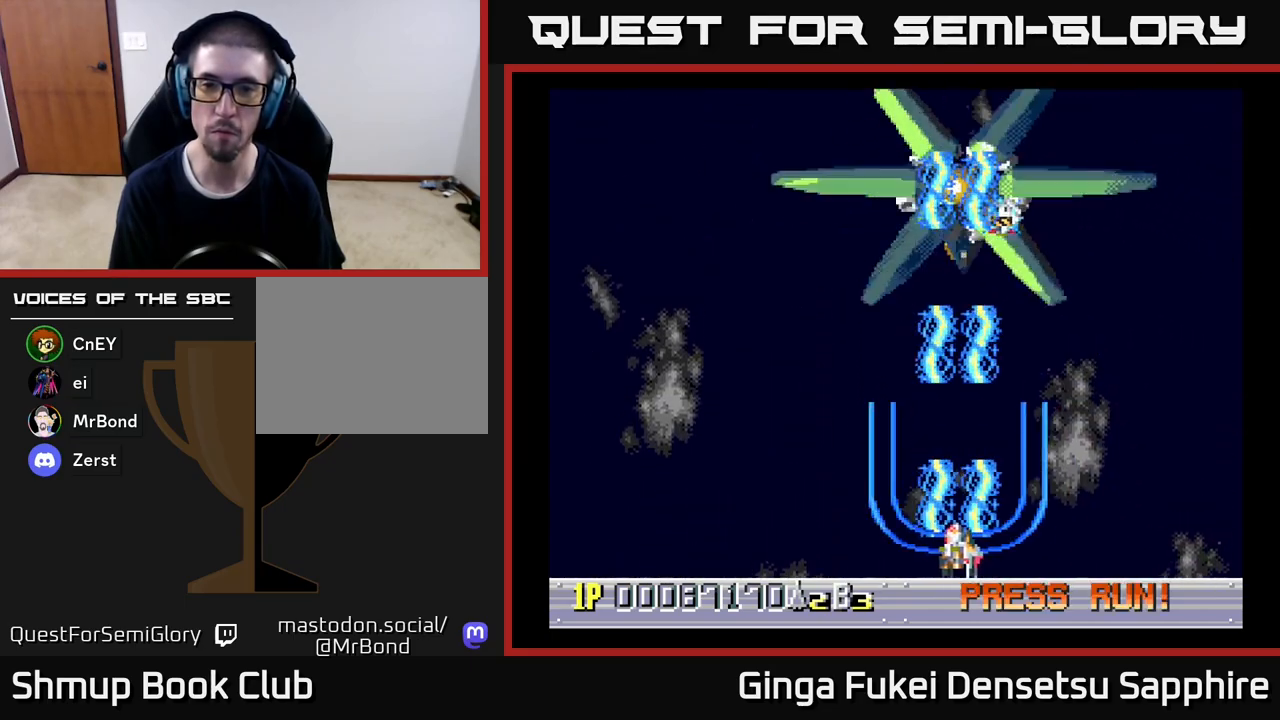
{"buttons": ["A"], "left_stick": "center", "events": [[50, "DPAD_LEFT", "up"], [83, "DPAD_LEFT", "down"], [100, "DPAD_DOWN", "up"], [267, "DPAD_LEFT", "up"], [350, "DPAD_LEFT", "down"], [450, "DPAD_LEFT", "up"]]}
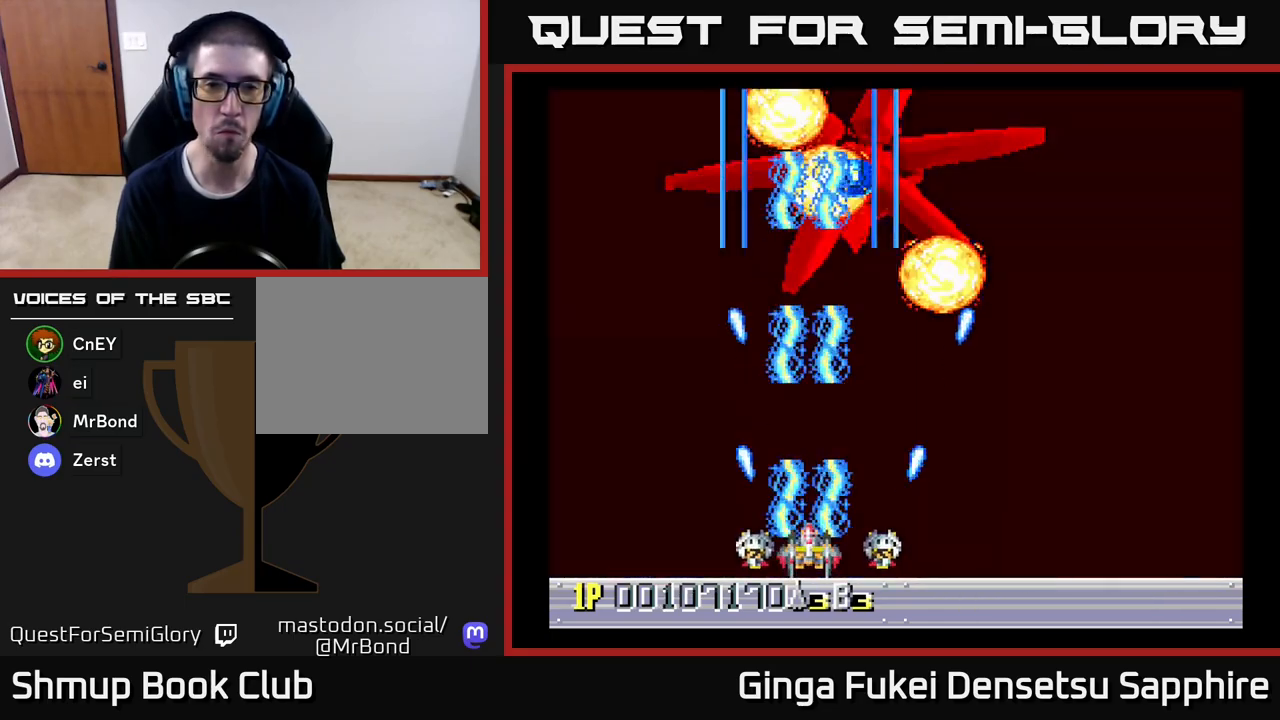
{"buttons": [], "left_stick": "center", "events": [[33, "DPAD_LEFT", "down"], [117, "DPAD_LEFT", "up"], [417, "A", "up"]]}
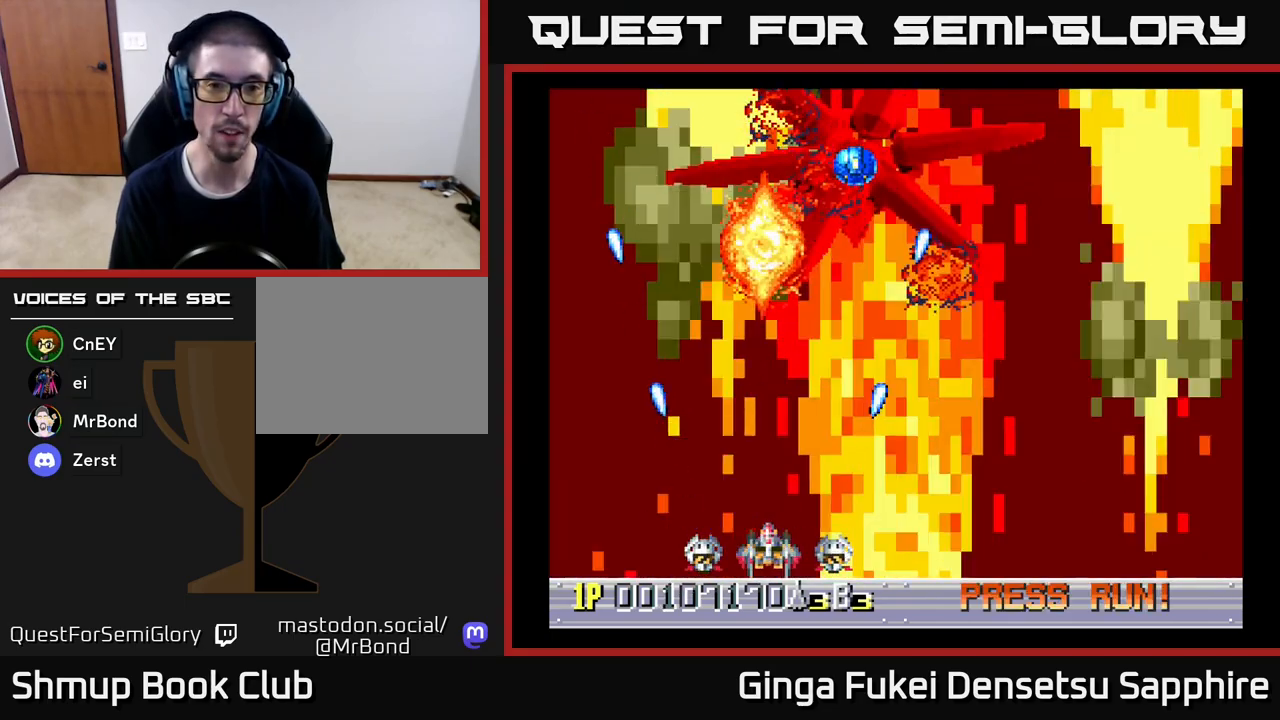
{"buttons": [], "left_stick": "center", "events": [[50, "DPAD_RIGHT", "down"], [283, "DPAD_RIGHT", "up"]]}
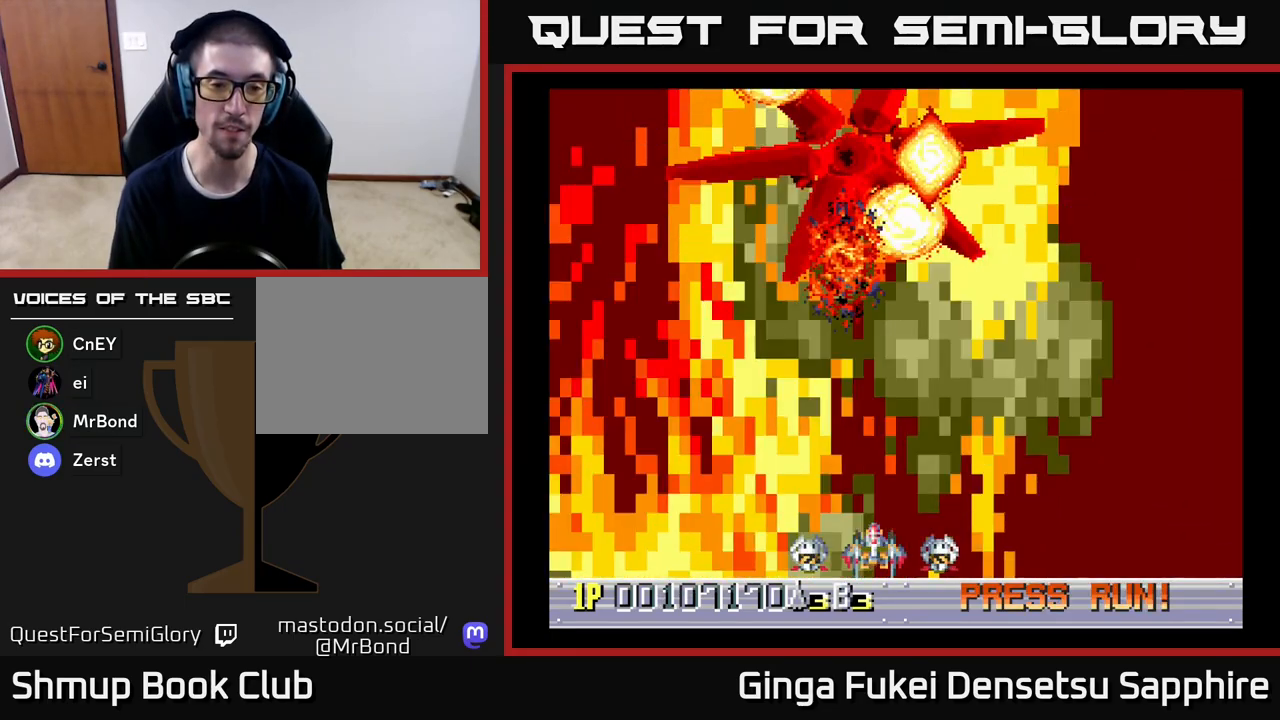
{"buttons": [], "left_stick": "center", "events": [[17, "DPAD_UP", "down"], [217, "DPAD_UP", "up"]]}
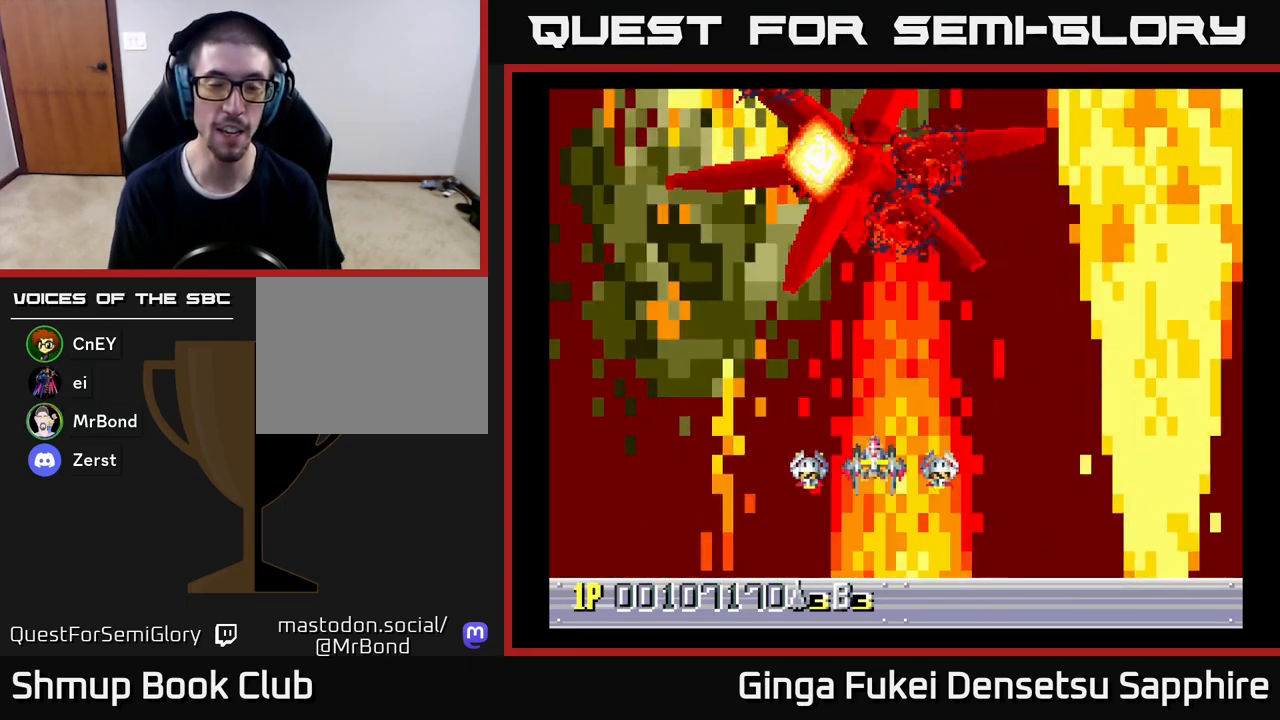
{"buttons": [], "left_stick": "center", "events": []}
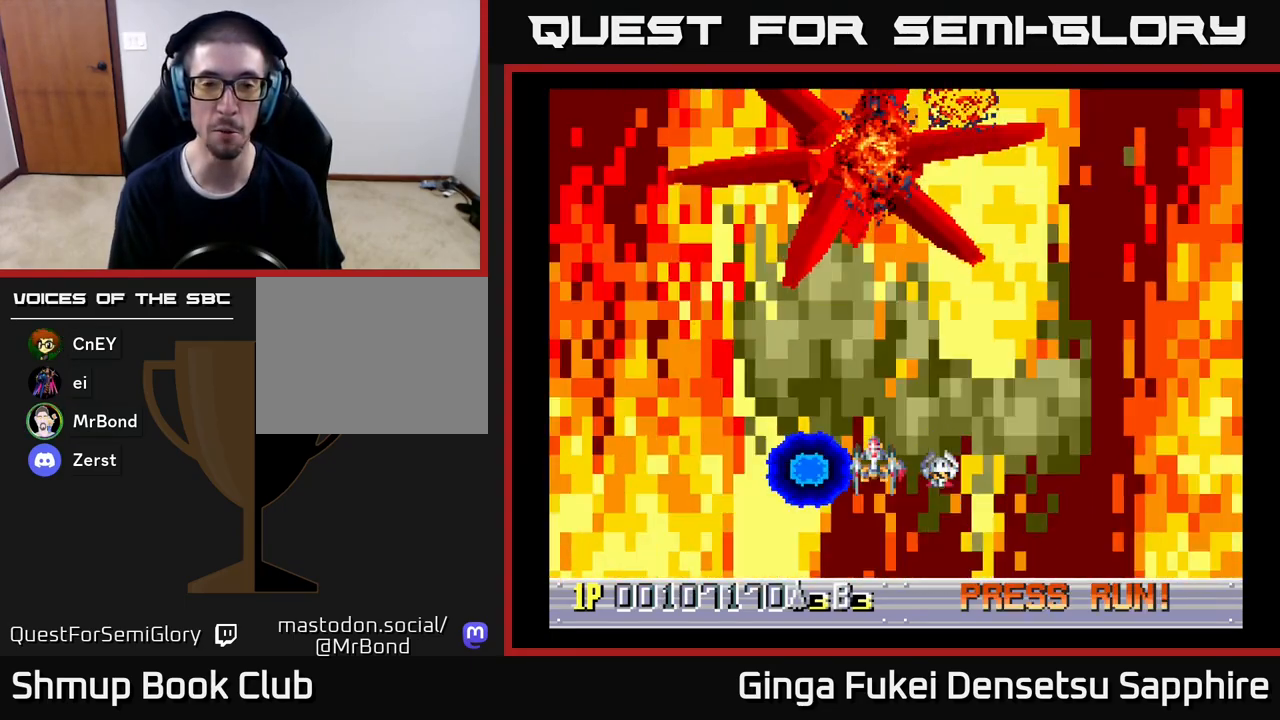
{"buttons": [], "left_stick": "center", "events": []}
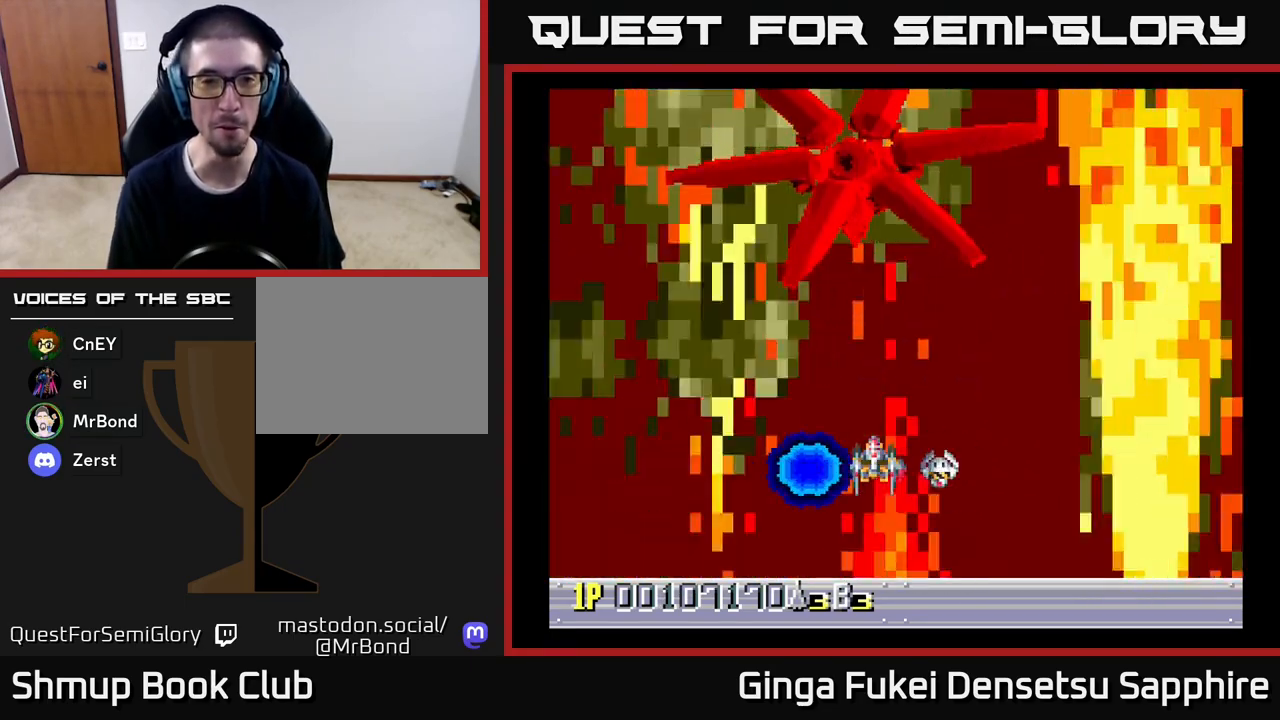
{"buttons": [], "left_stick": "center", "events": []}
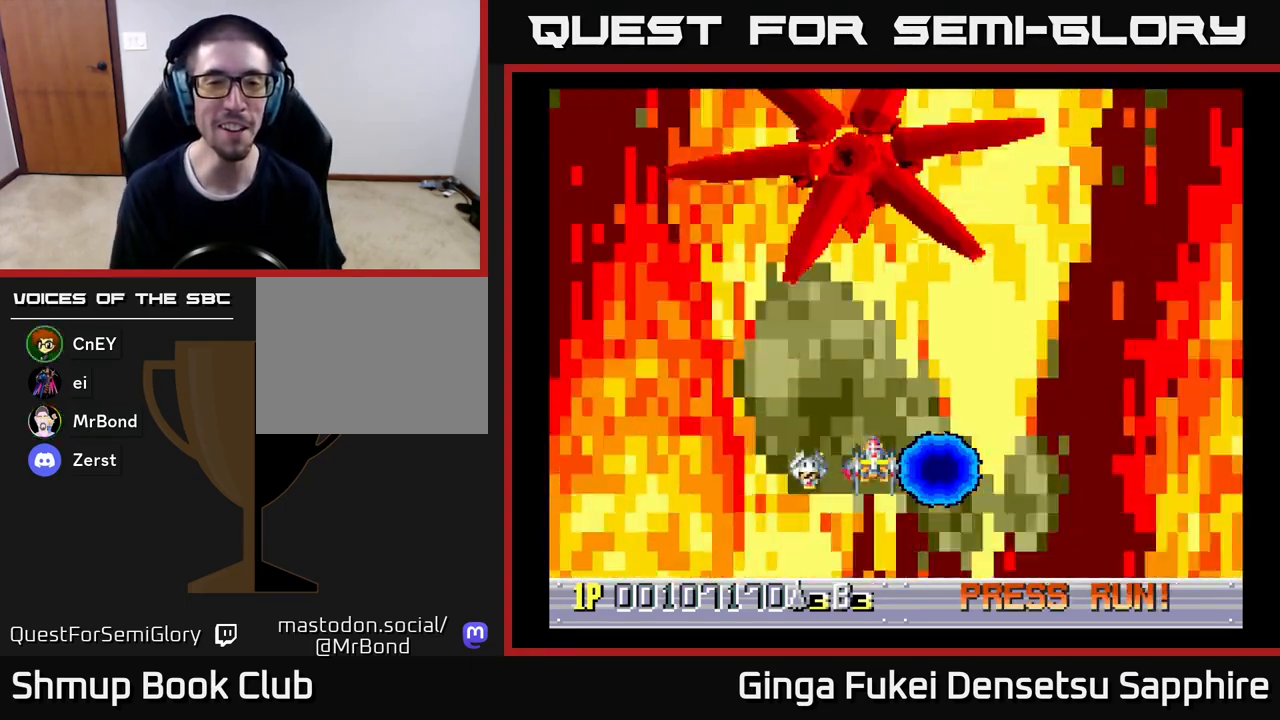
{"buttons": ["DPAD_DOWN", "DPAD_RIGHT"], "left_stick": "center", "events": [[17, "DPAD_RIGHT", "down"], [150, "DPAD_UP", "down"], [167, "DPAD_RIGHT", "up"], [217, "DPAD_LEFT", "down"], [317, "DPAD_UP", "up"], [400, "DPAD_DOWN", "down"], [400, "DPAD_LEFT", "up"], [467, "DPAD_RIGHT", "down"]]}
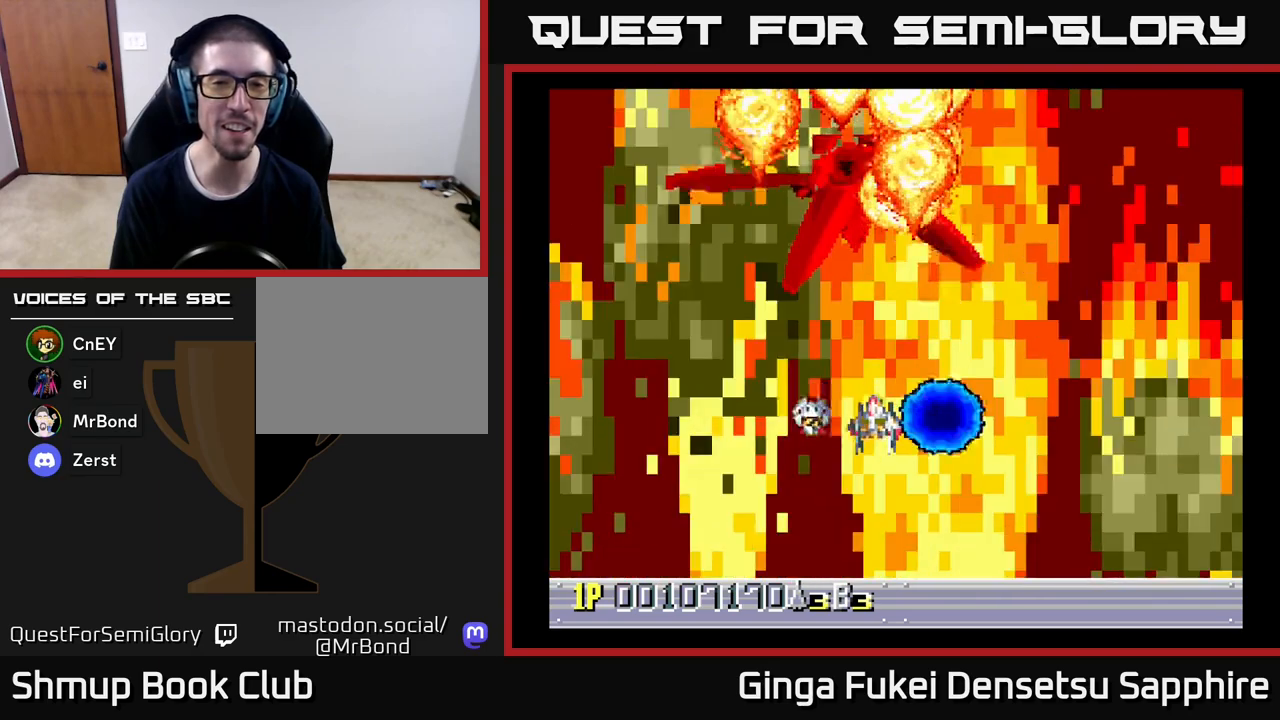
{"buttons": [], "left_stick": "center", "events": [[50, "DPAD_RIGHT", "up"], [400, "DPAD_DOWN", "up"]]}
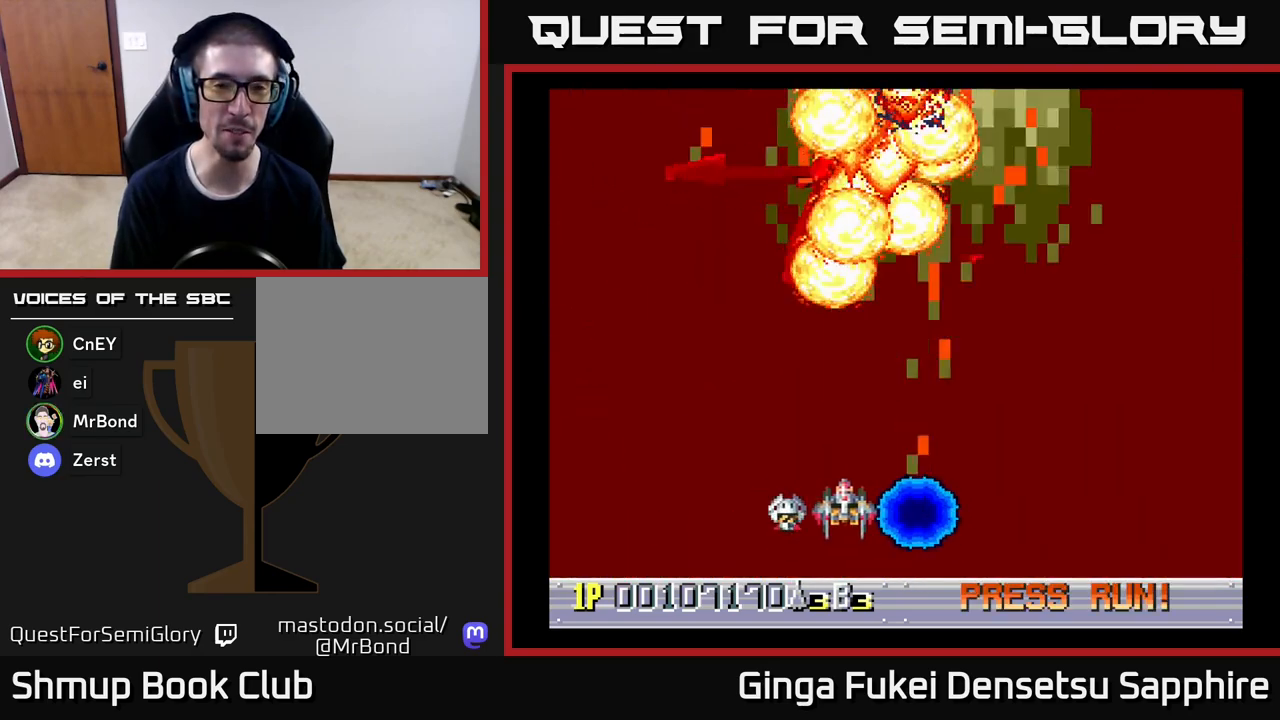
{"buttons": [], "left_stick": "center", "events": []}
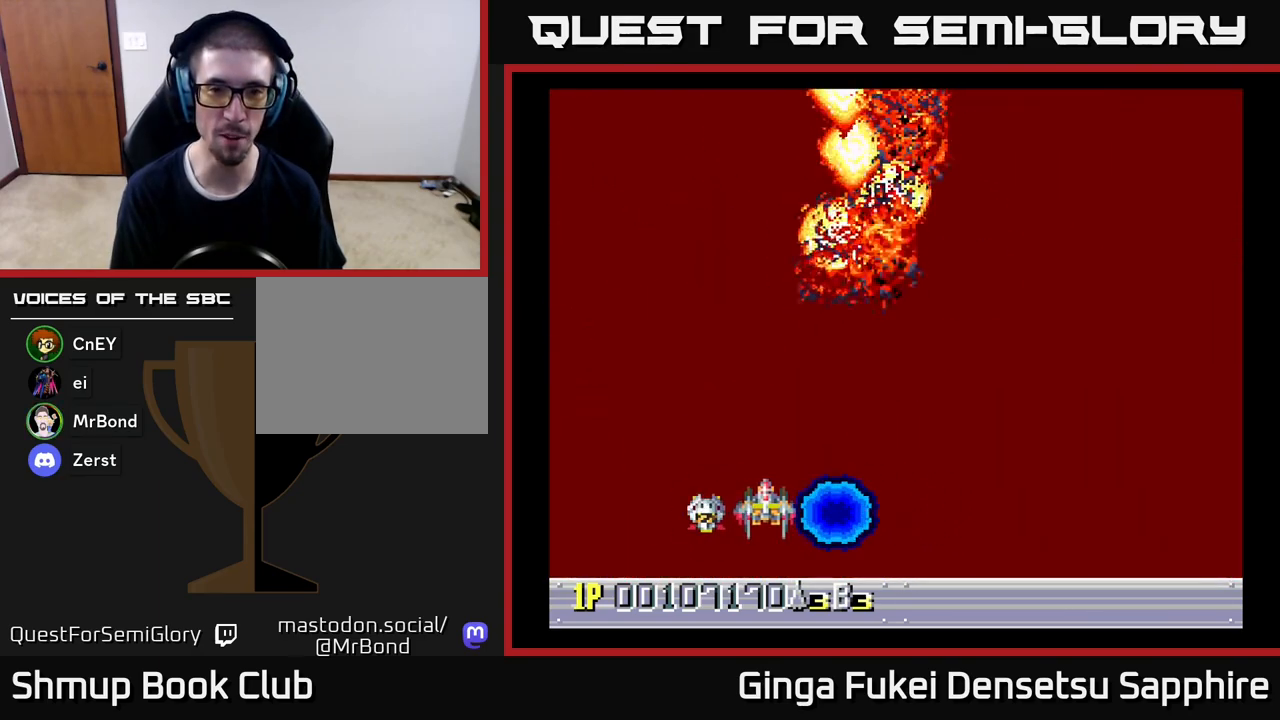
{"buttons": [], "left_stick": "center", "events": []}
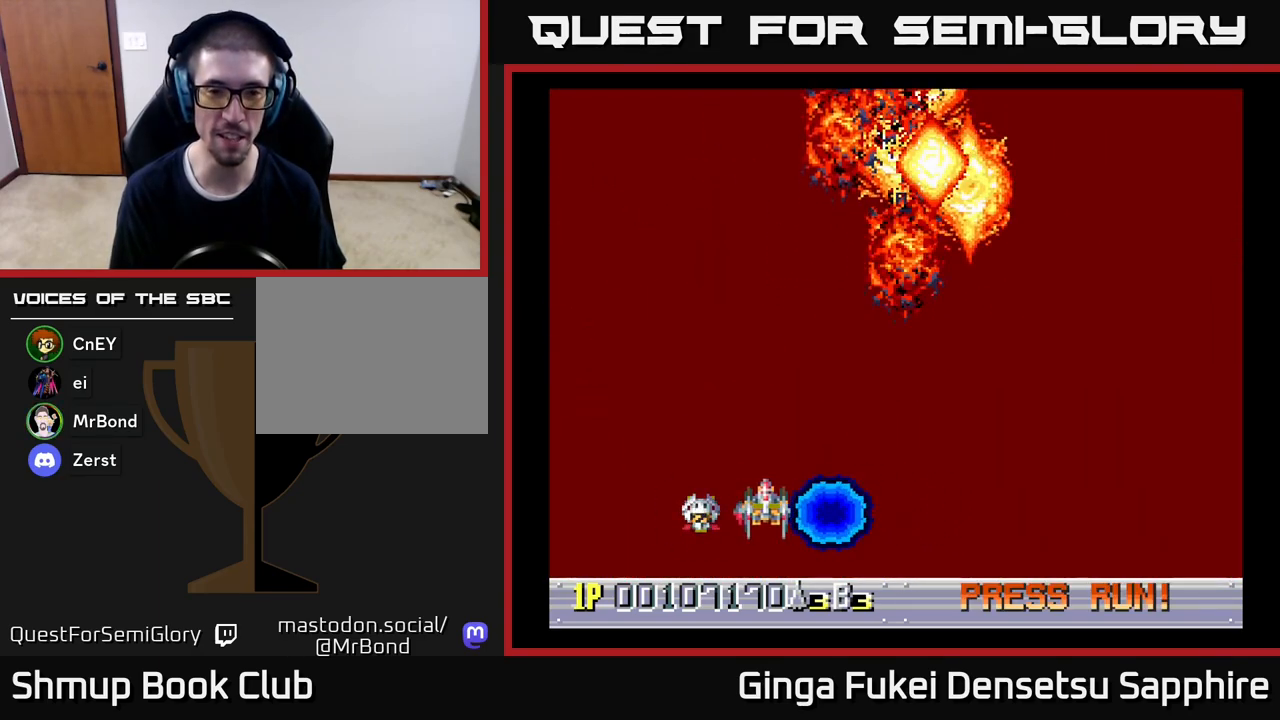
{"buttons": [], "left_stick": "center", "events": []}
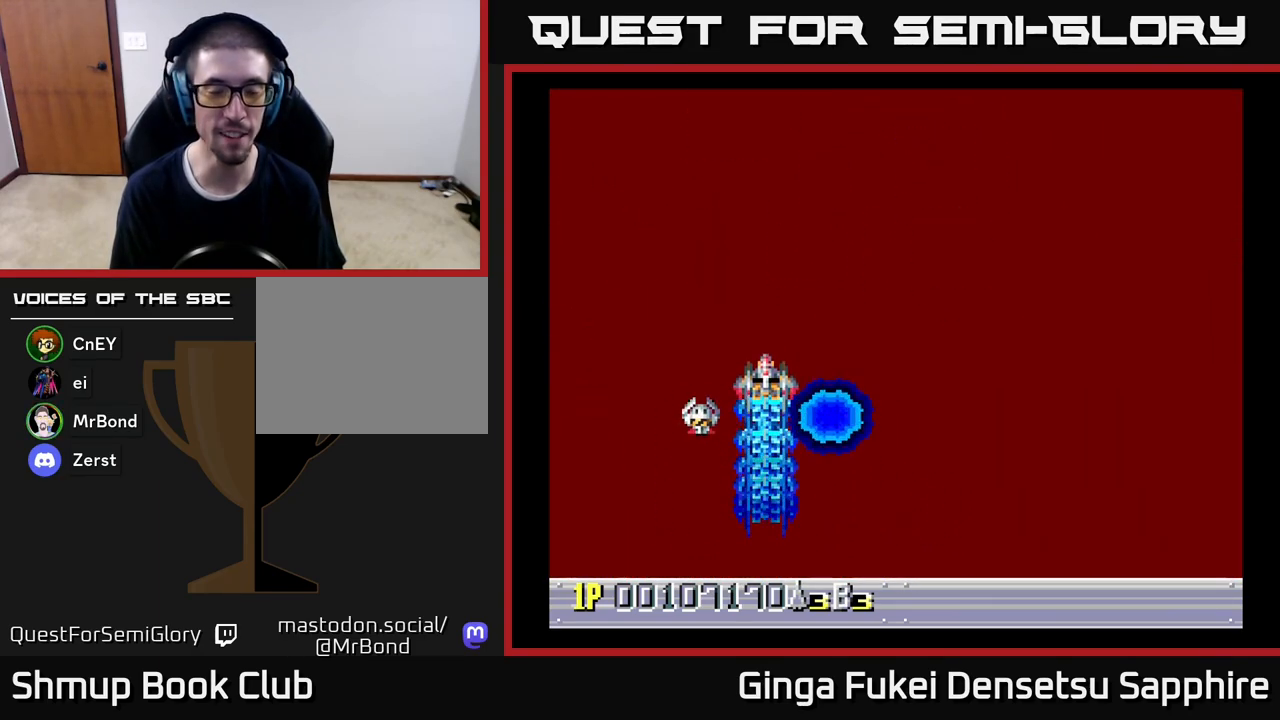
{"buttons": [], "left_stick": "center", "events": []}
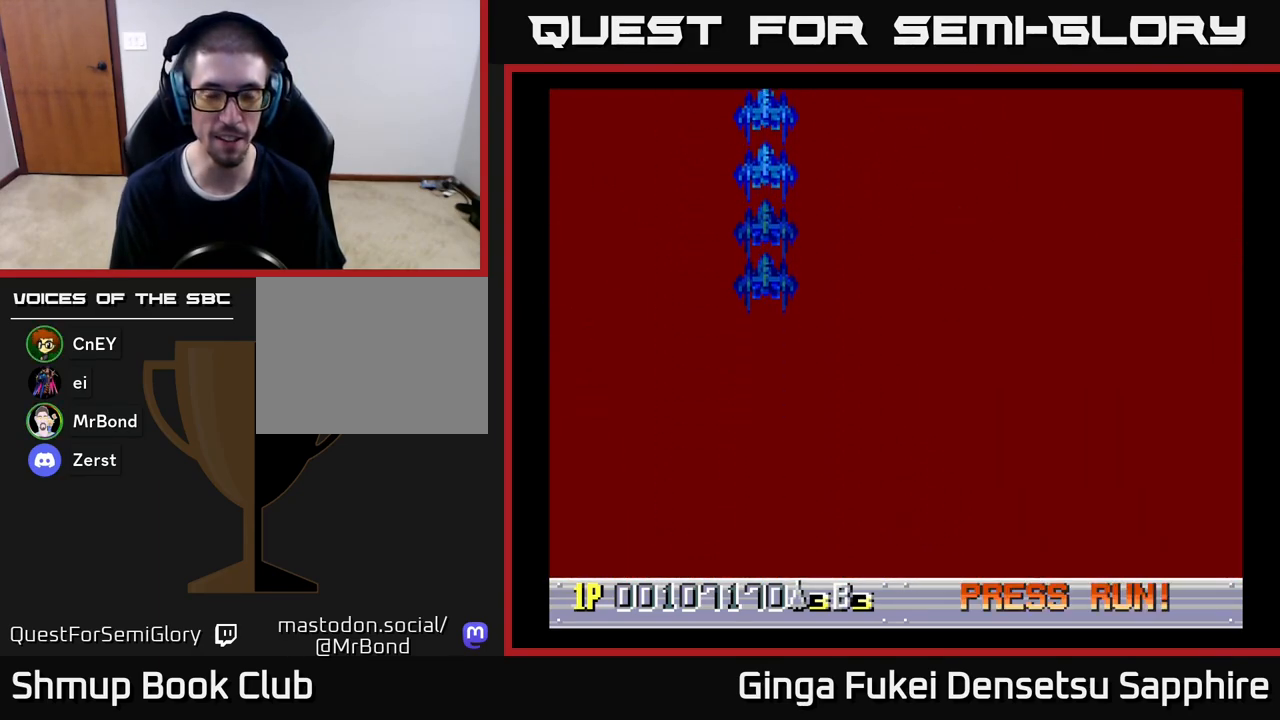
{"buttons": [], "left_stick": "center", "events": []}
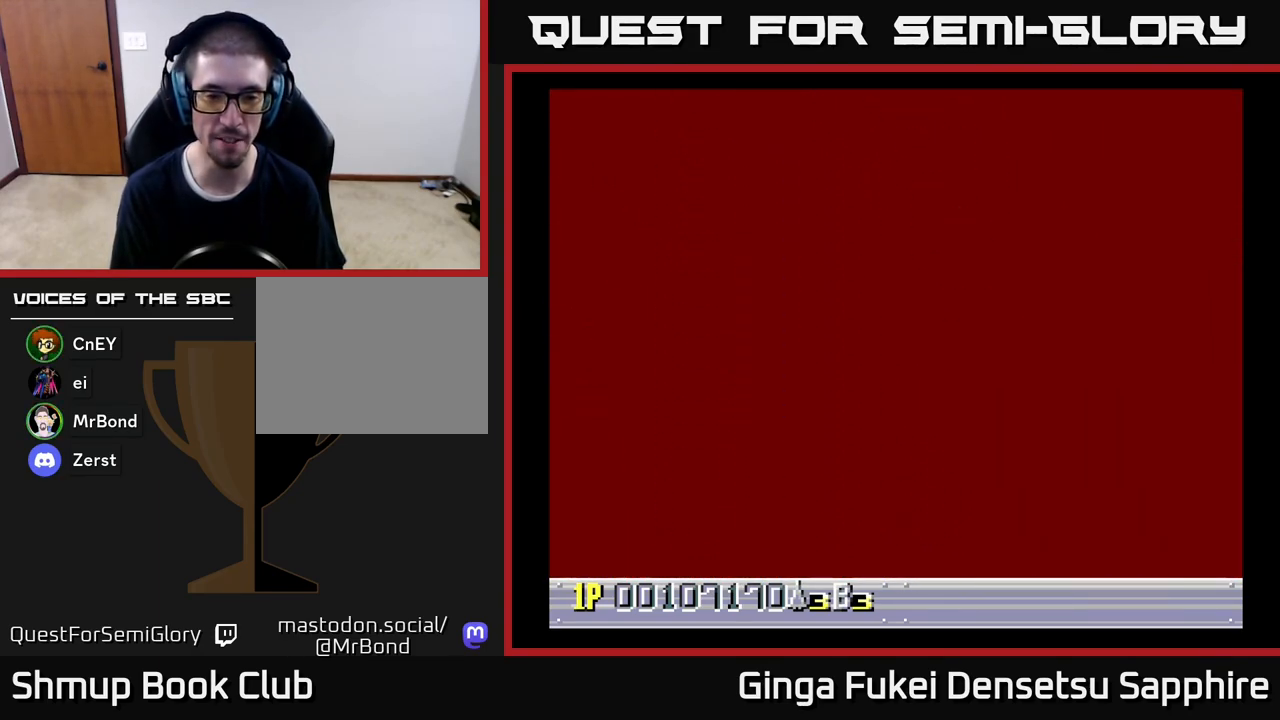
{"buttons": [], "left_stick": "center", "events": []}
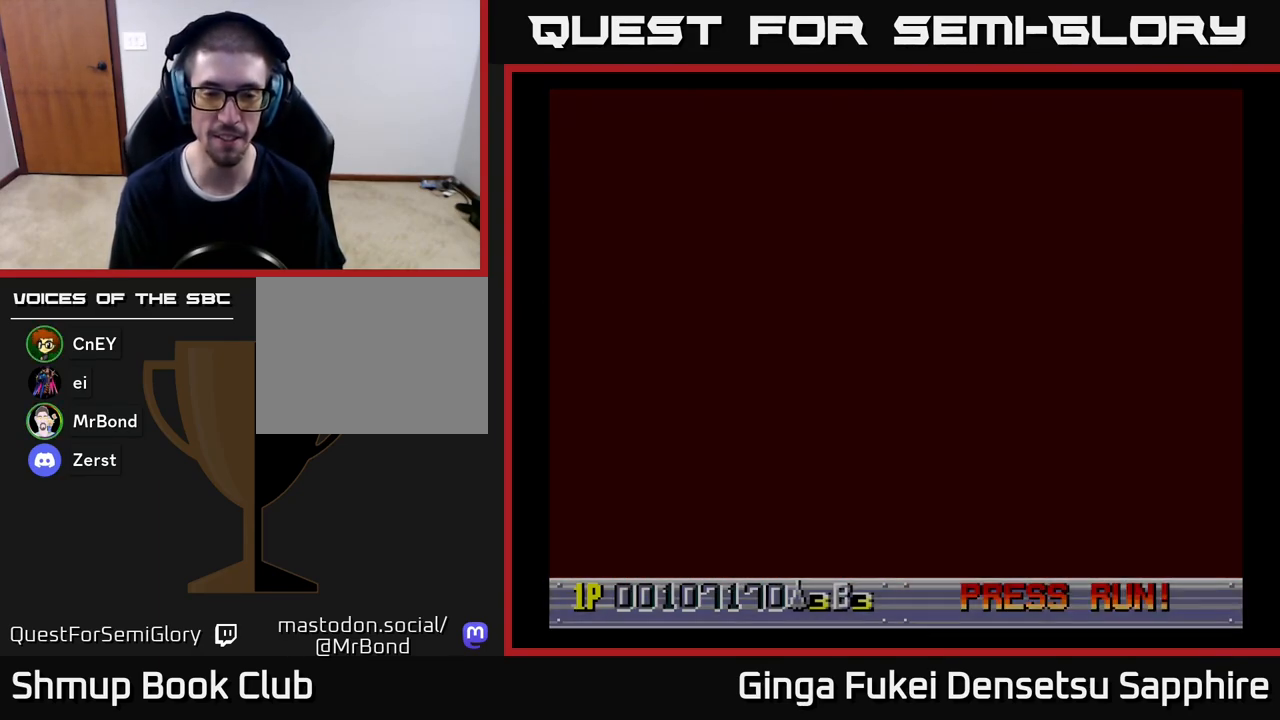
{"buttons": [], "left_stick": "center", "events": []}
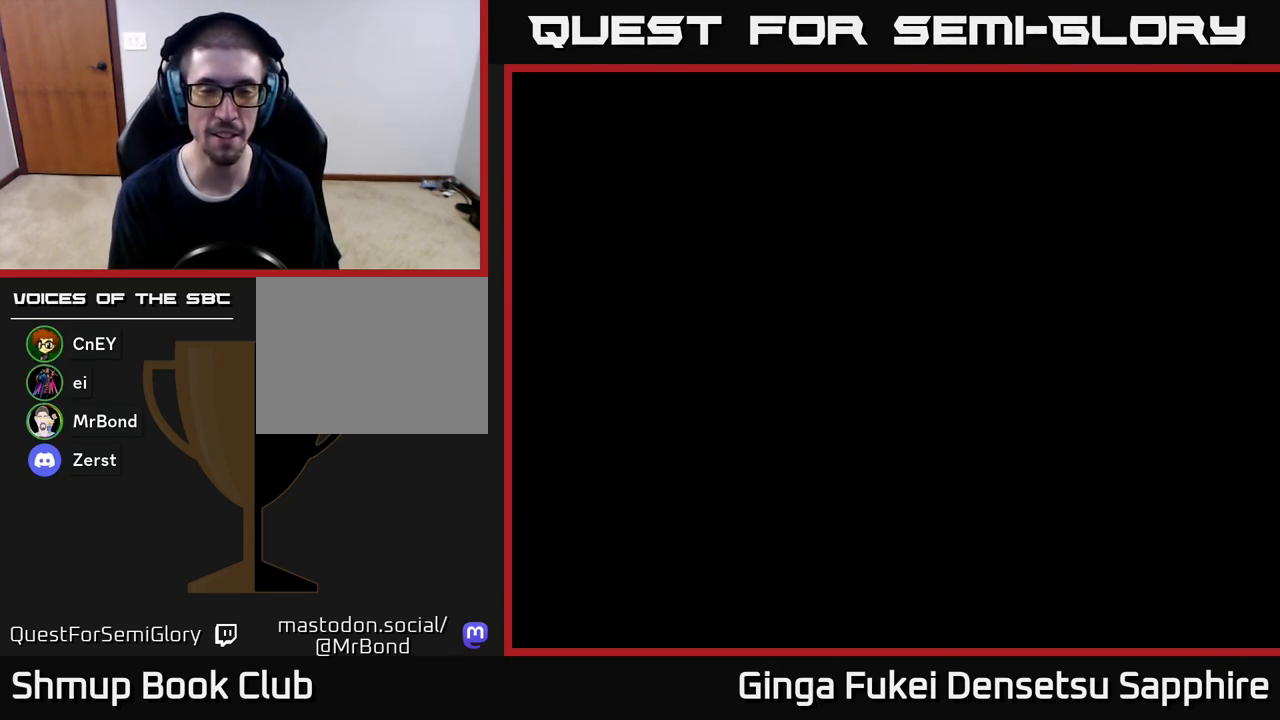
{"buttons": [], "left_stick": "center", "events": []}
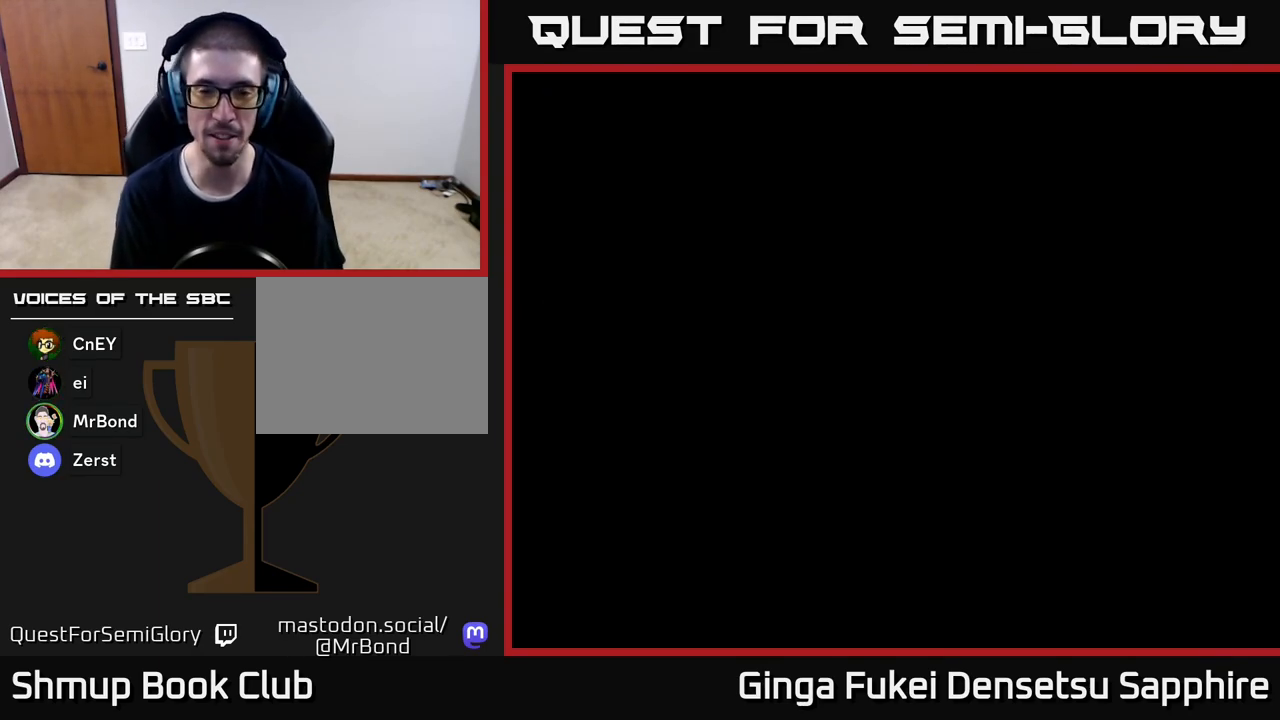
{"buttons": [], "left_stick": "center", "events": []}
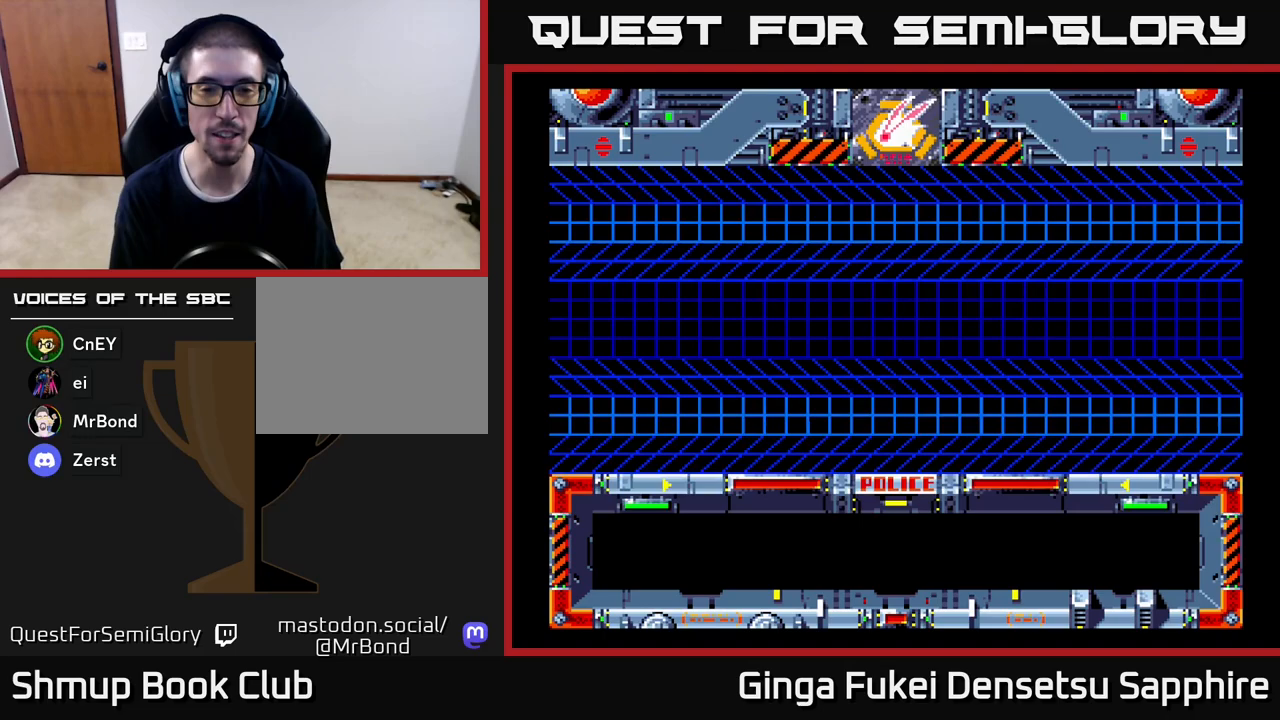
{"buttons": ["A"], "left_stick": "center", "events": [[300, "A", "down"], [367, "A", "up"], [450, "A", "down"]]}
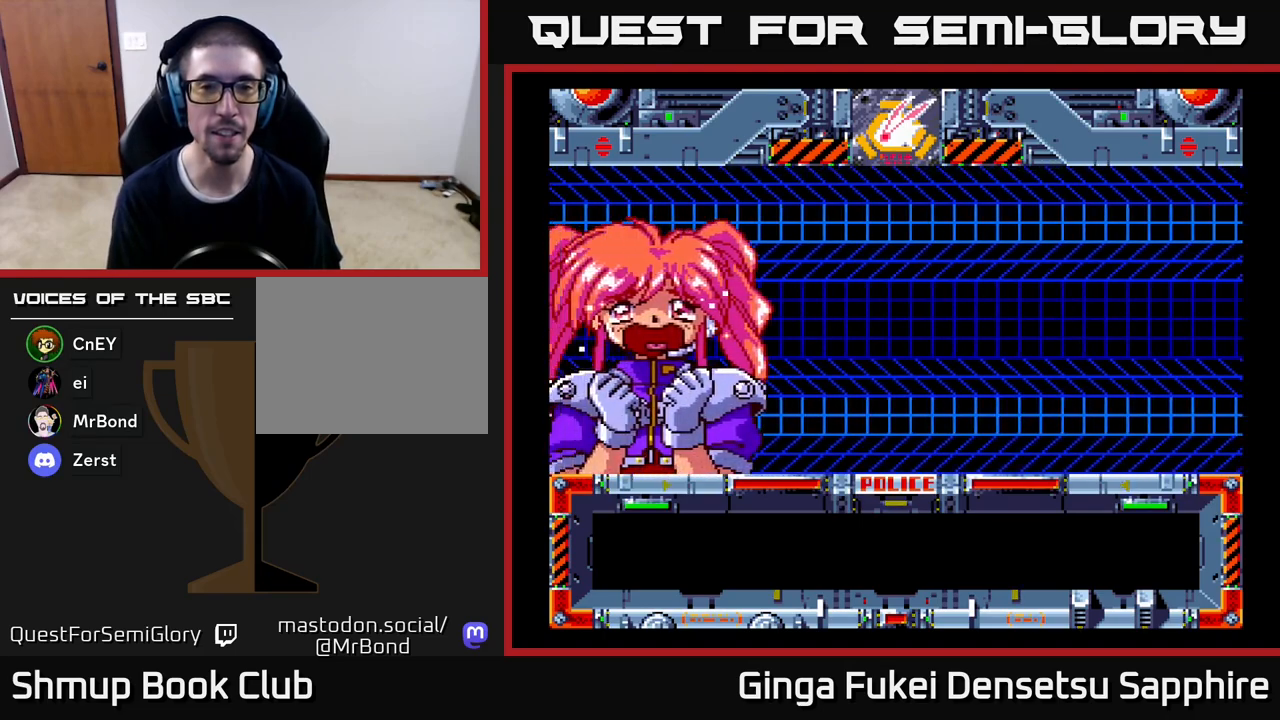
{"buttons": [], "left_stick": "center", "events": [[33, "A", "up"], [117, "A", "down"], [183, "A", "up"], [267, "A", "down"], [333, "A", "up"]]}